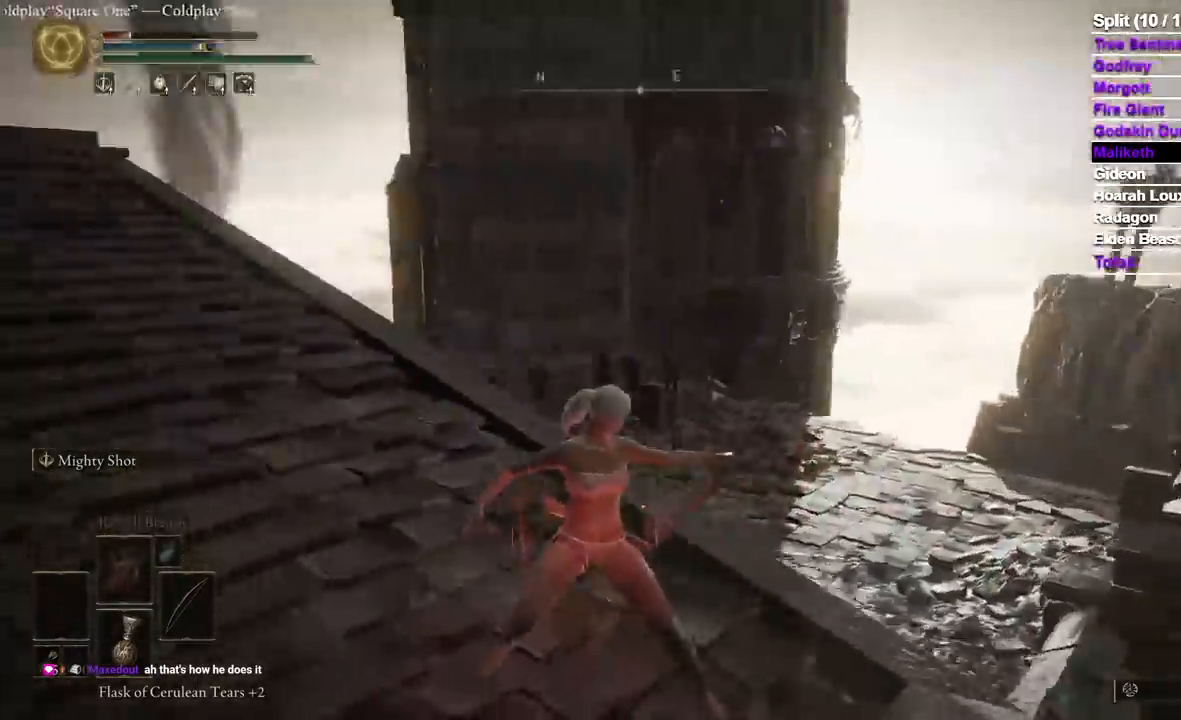
Gameplay with a controller (Xbox layout); each line is a JSON object with the inputs held at the frame after it (dt_ms = milliseconds from this image to that frame). "events" lists button and stick changes between this image and that frame as [ms after this image, input, new state], when the widget could be followed in between. Not read: R2 START X.
{"dt_ms": 500, "buttons": [], "left_stick": "center", "right_stick": "left", "events": [[183, "right_stick", "center"], [350, "right_stick", "left"]]}
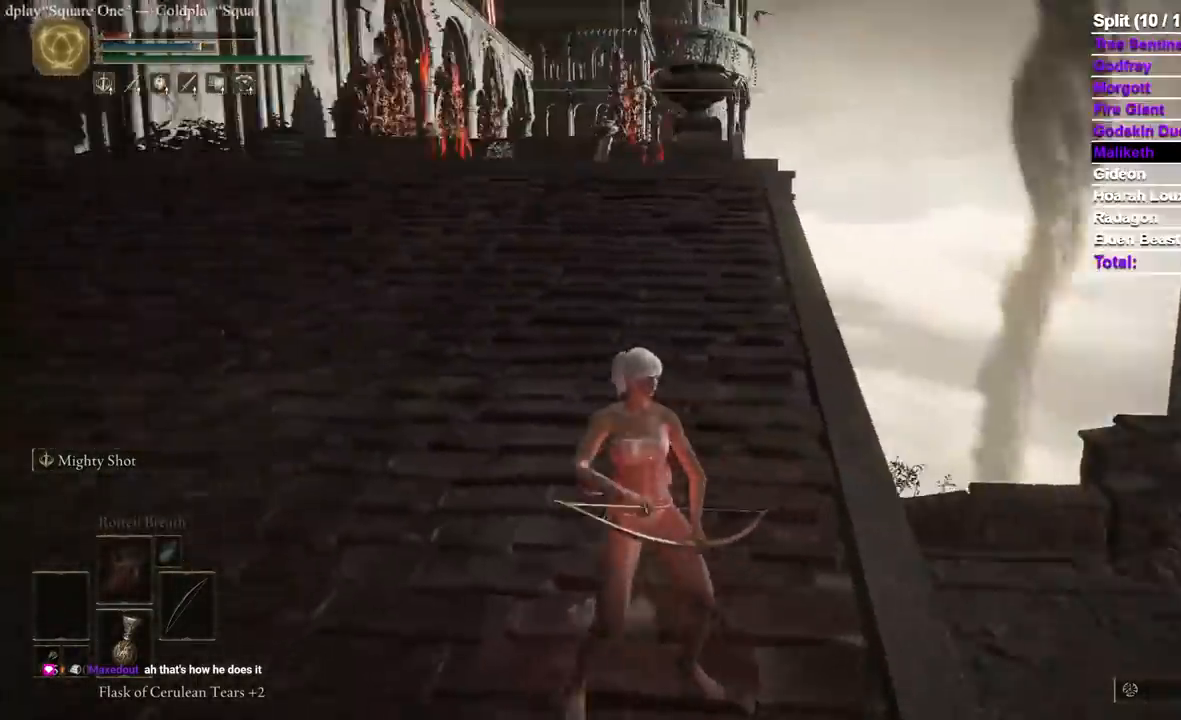
{"dt_ms": 500, "buttons": [], "left_stick": "center", "right_stick": "center", "events": [[17, "right_stick", "center"], [300, "right_stick", "up-left"], [450, "right_stick", "center"]]}
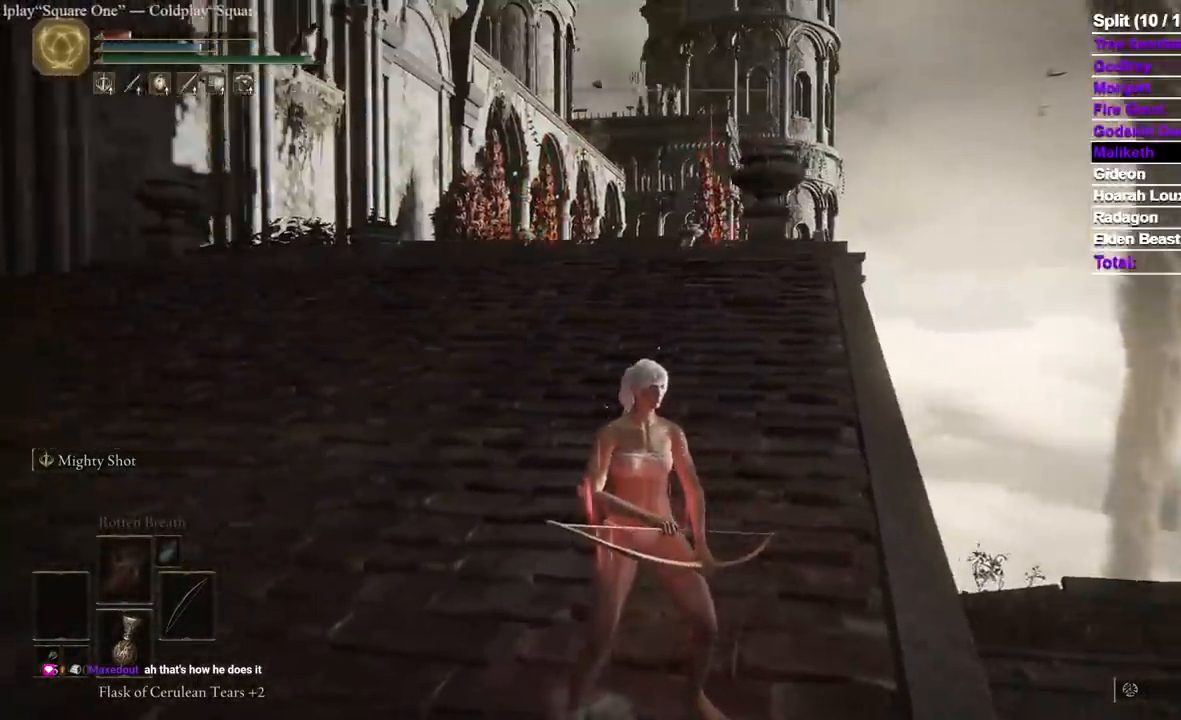
{"dt_ms": 500, "buttons": [], "left_stick": "center", "right_stick": "right", "events": [[50, "right_stick", "right"]]}
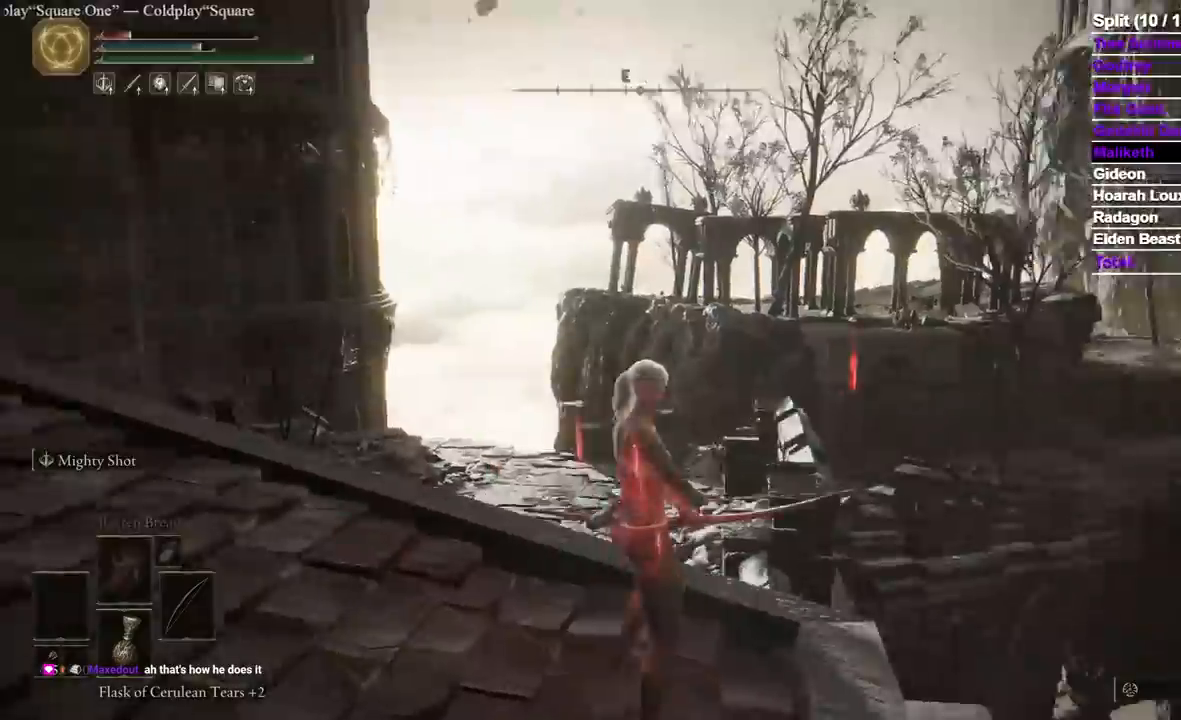
{"dt_ms": 500, "buttons": [], "left_stick": "center", "right_stick": "center", "events": [[117, "right_stick", "center"]]}
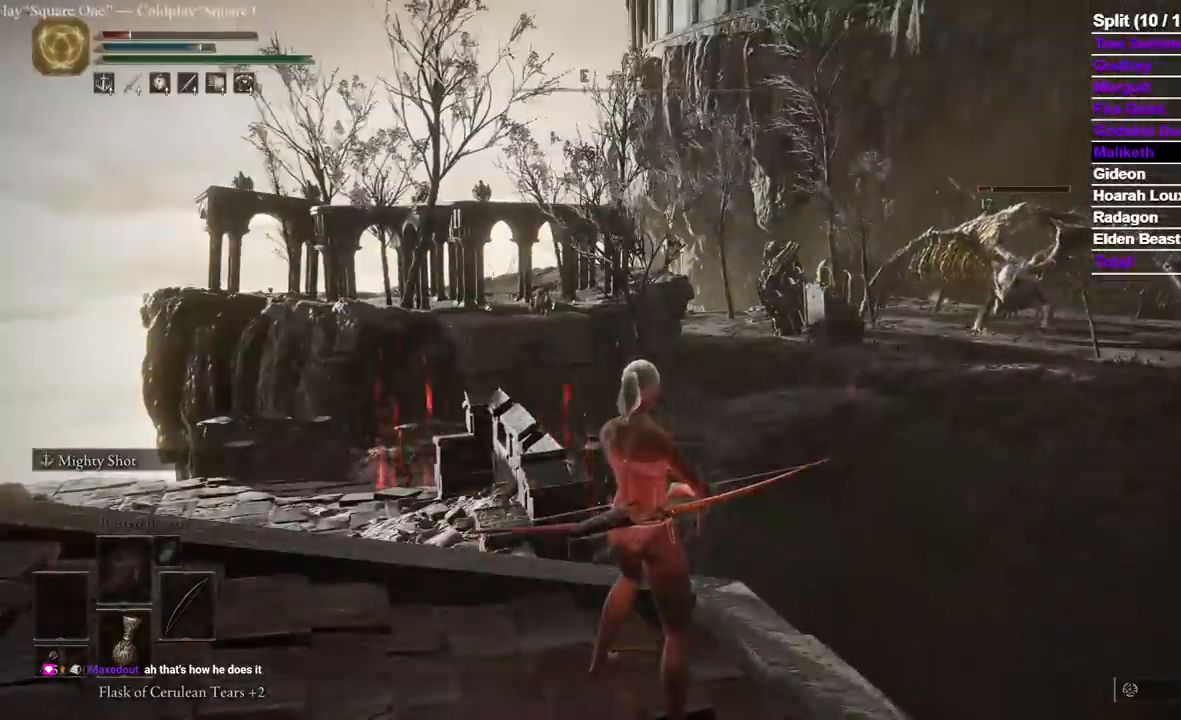
{"dt_ms": 500, "buttons": [], "left_stick": "center", "right_stick": "center", "events": []}
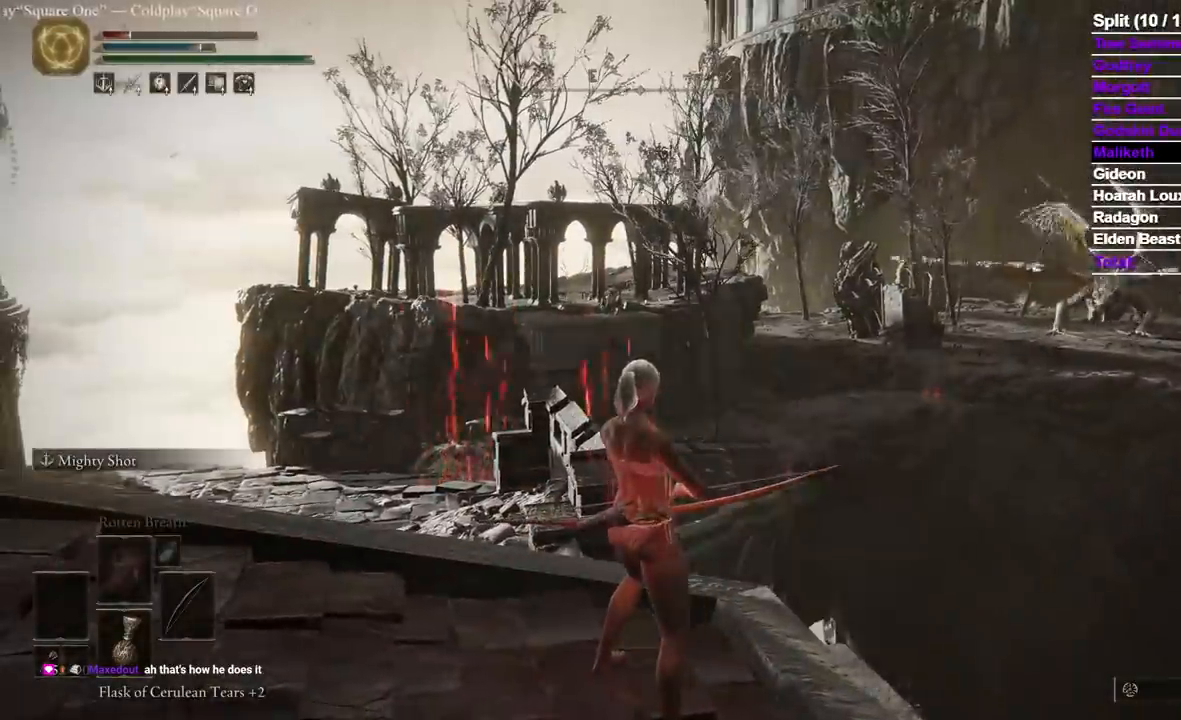
{"dt_ms": 500, "buttons": [], "left_stick": "down", "right_stick": "center", "events": [[433, "left_stick", "down"]]}
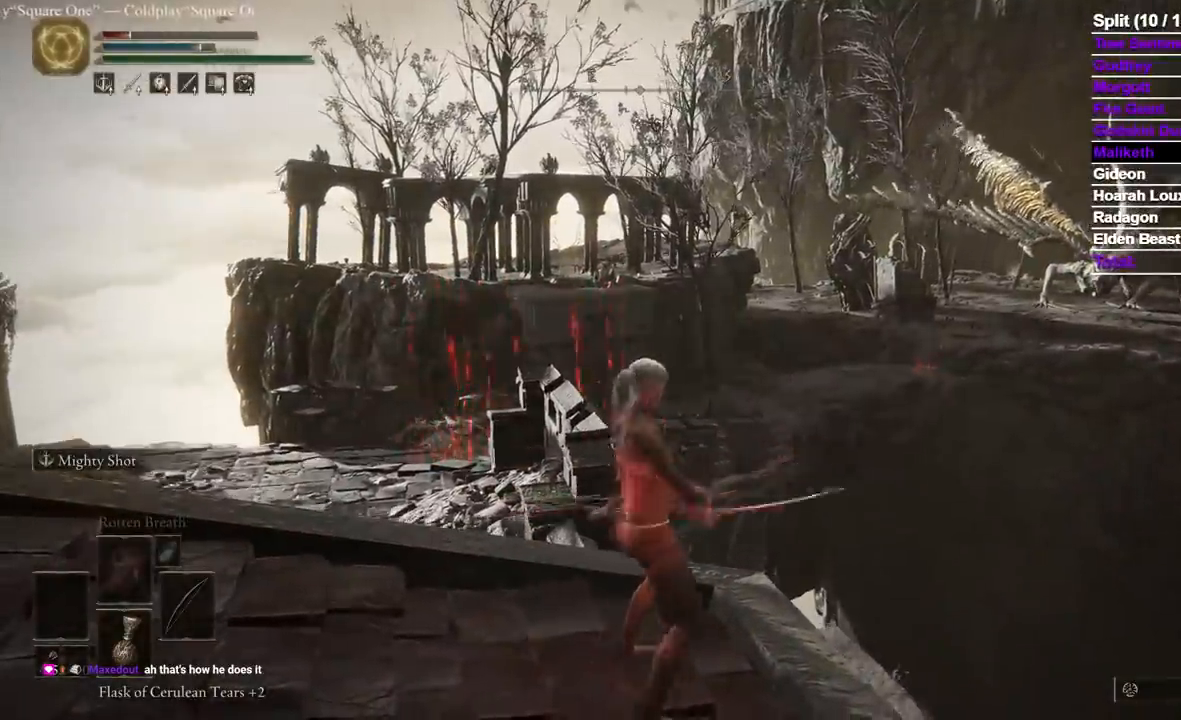
{"dt_ms": 500, "buttons": [], "left_stick": "center", "right_stick": "center", "events": [[50, "left_stick", "center"]]}
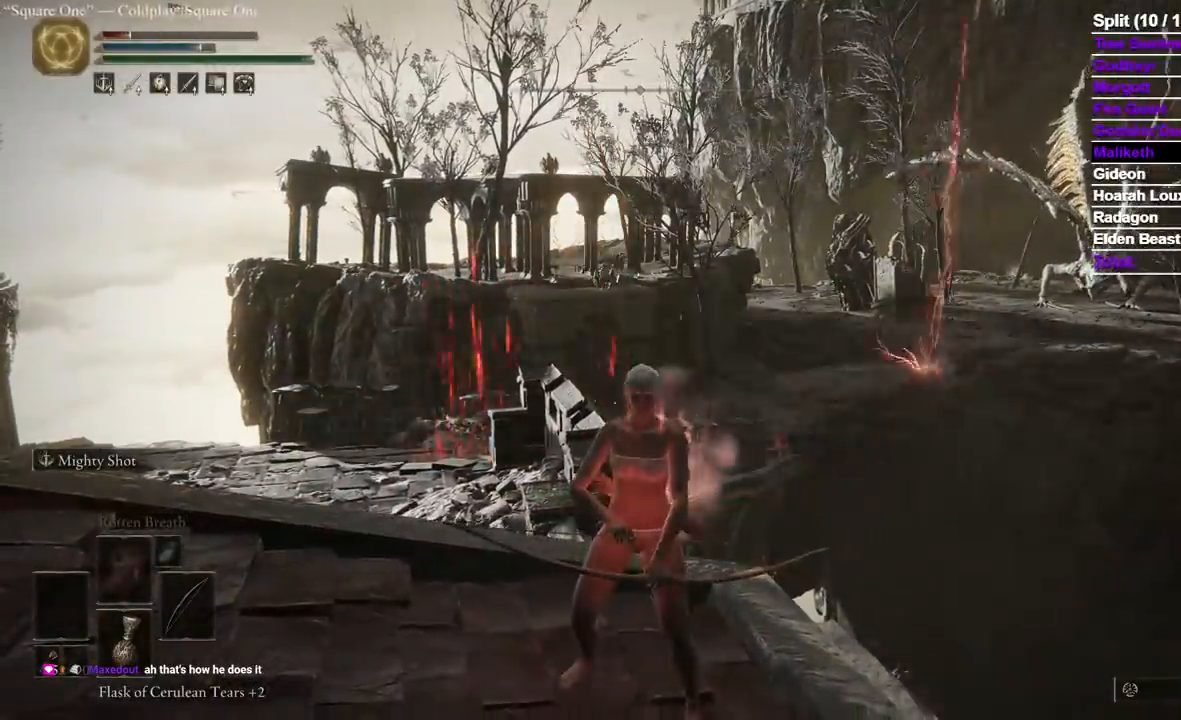
{"dt_ms": 500, "buttons": [], "left_stick": "center", "right_stick": "center", "events": [[67, "left_stick", "up"], [217, "left_stick", "center"]]}
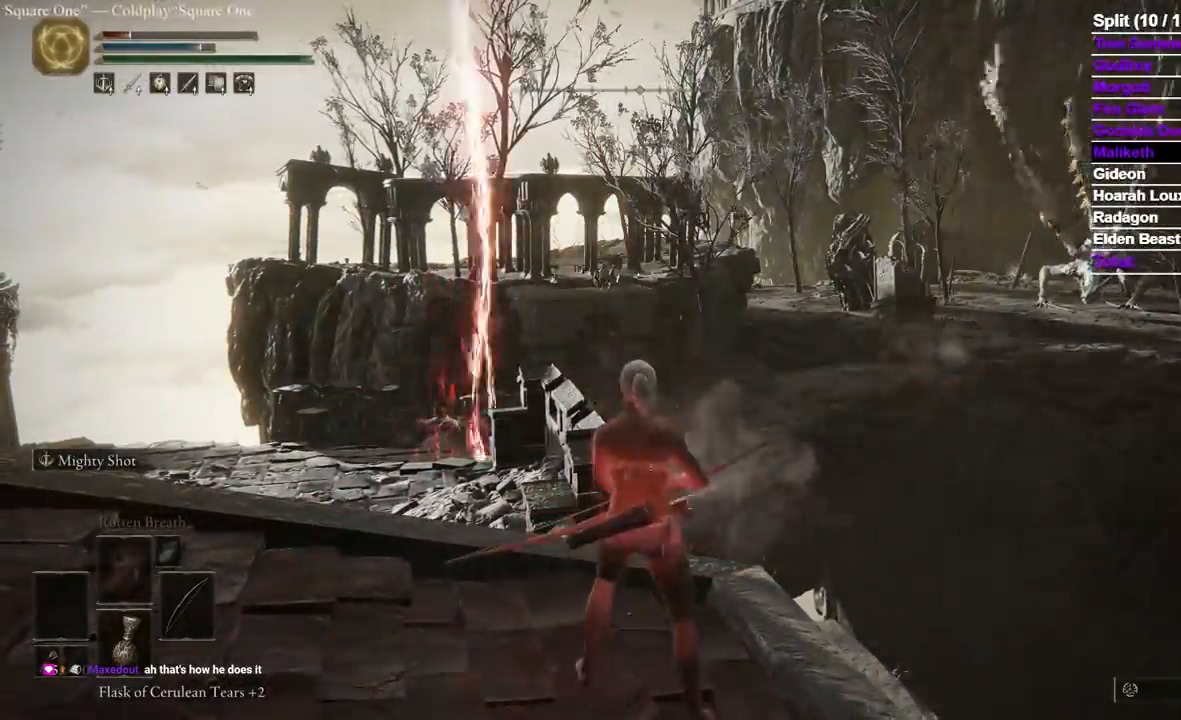
{"dt_ms": 500, "buttons": [], "left_stick": "center", "right_stick": "center", "events": []}
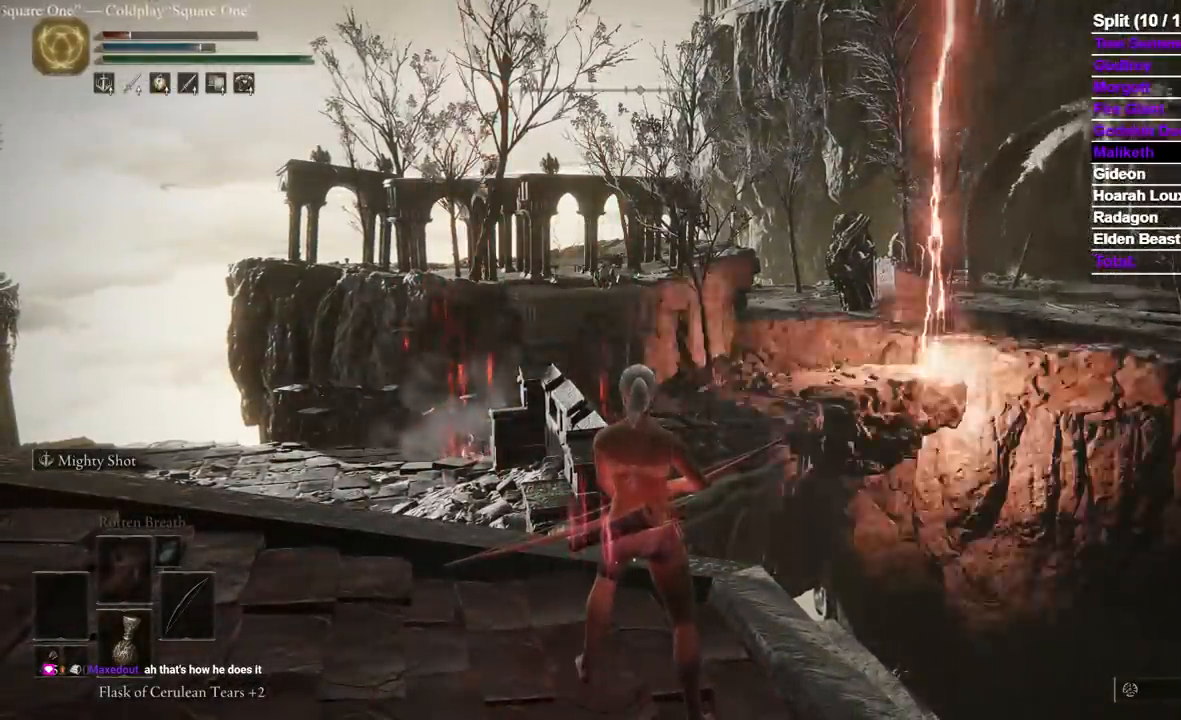
{"dt_ms": 500, "buttons": [], "left_stick": "center", "right_stick": "center", "events": []}
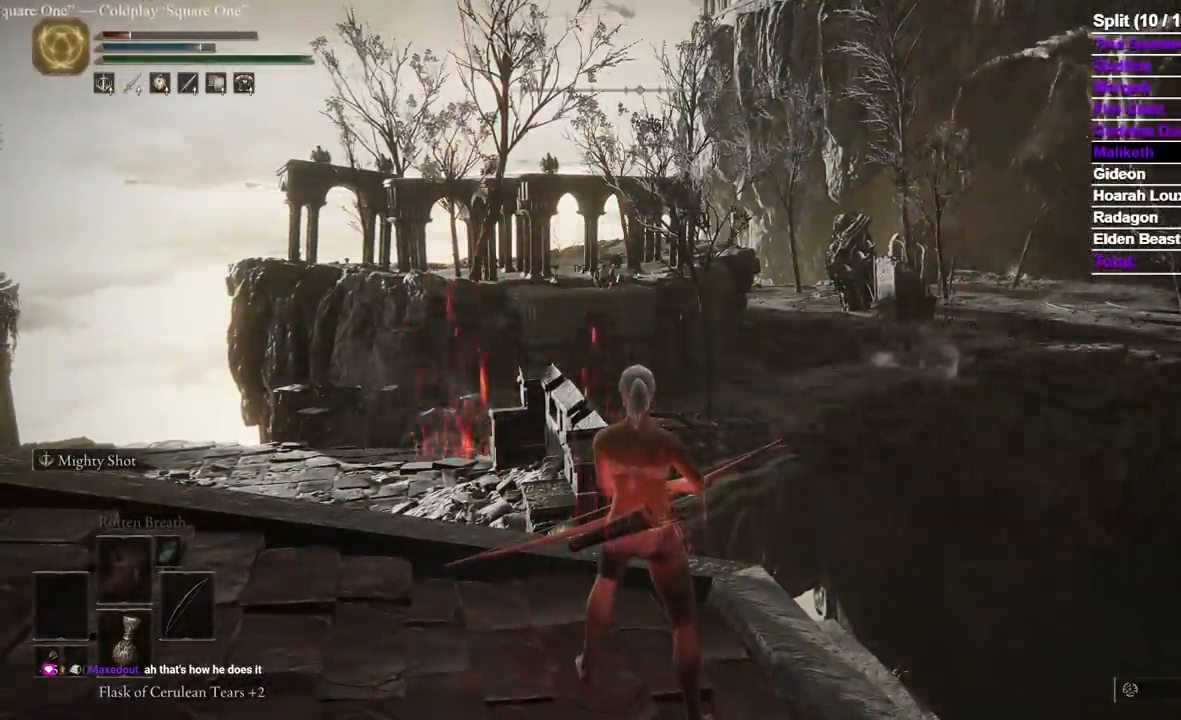
{"dt_ms": 500, "buttons": [], "left_stick": "center", "right_stick": "left", "events": [[150, "right_stick", "left"]]}
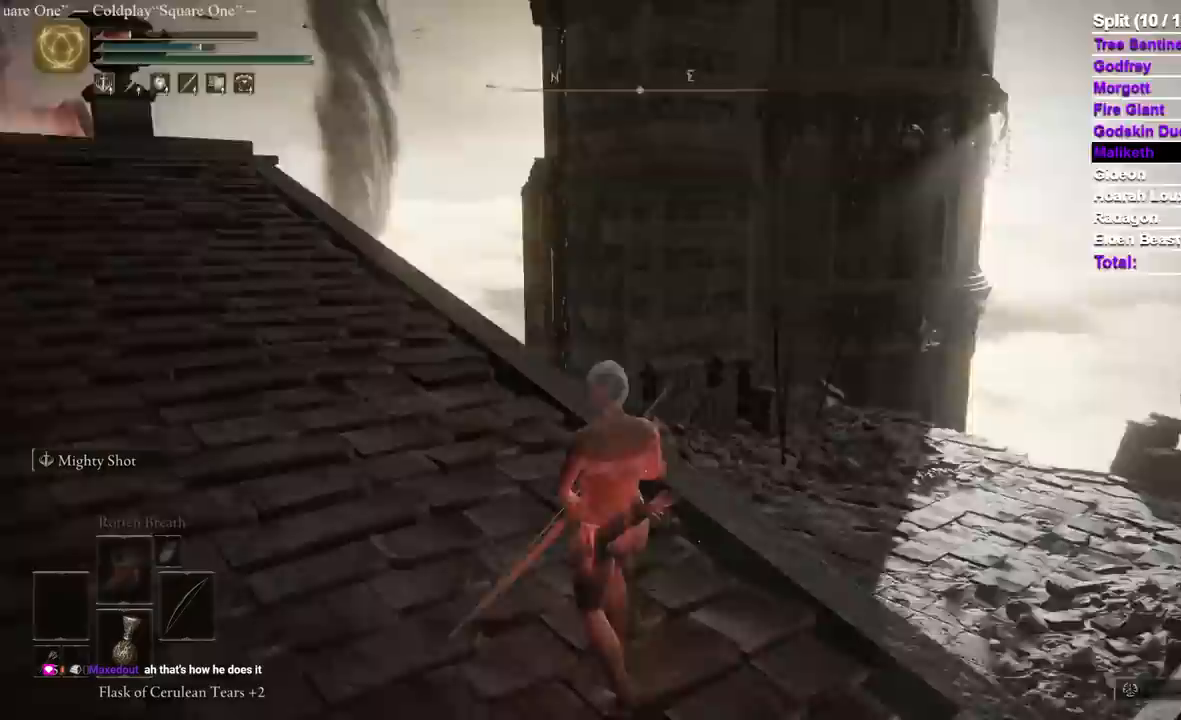
{"dt_ms": 500, "buttons": [], "left_stick": "center", "right_stick": "center", "events": [[183, "right_stick", "center"]]}
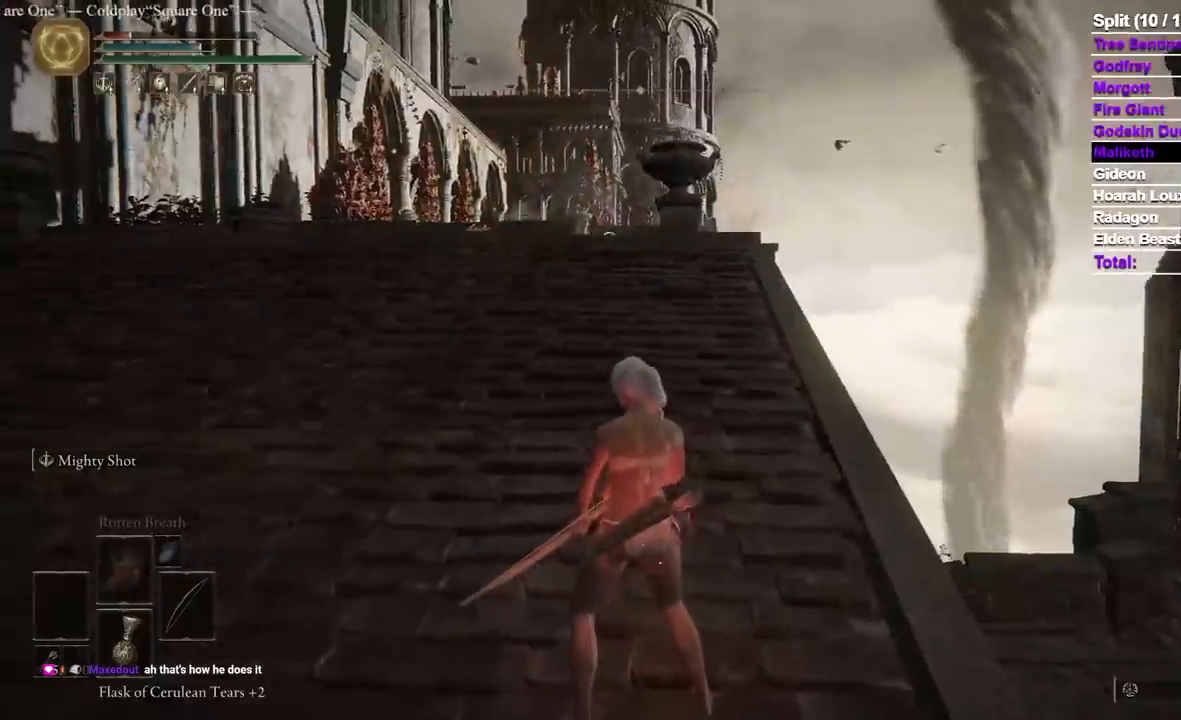
{"dt_ms": 1000, "buttons": [], "left_stick": "center", "right_stick": "right"}
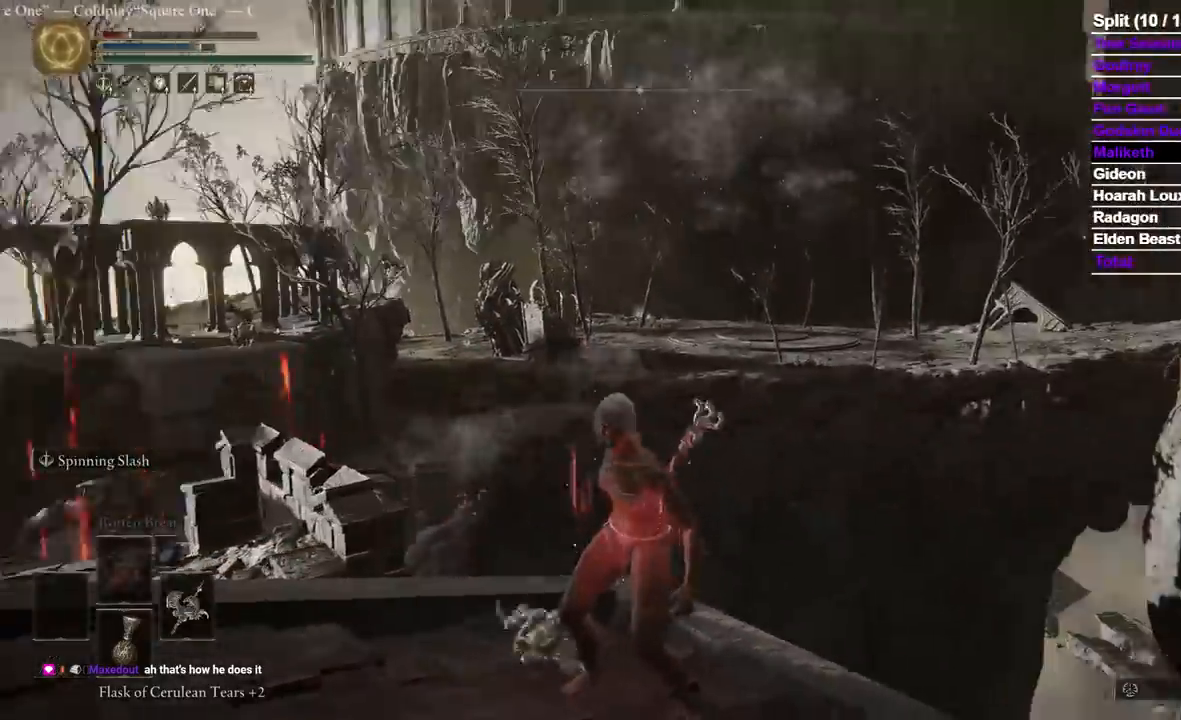
{"dt_ms": 500, "buttons": ["Y", "R1"], "left_stick": "center", "right_stick": "center", "events": [[33, "right_stick", "center"], [317, "Y", "down"], [450, "R1", "down"]]}
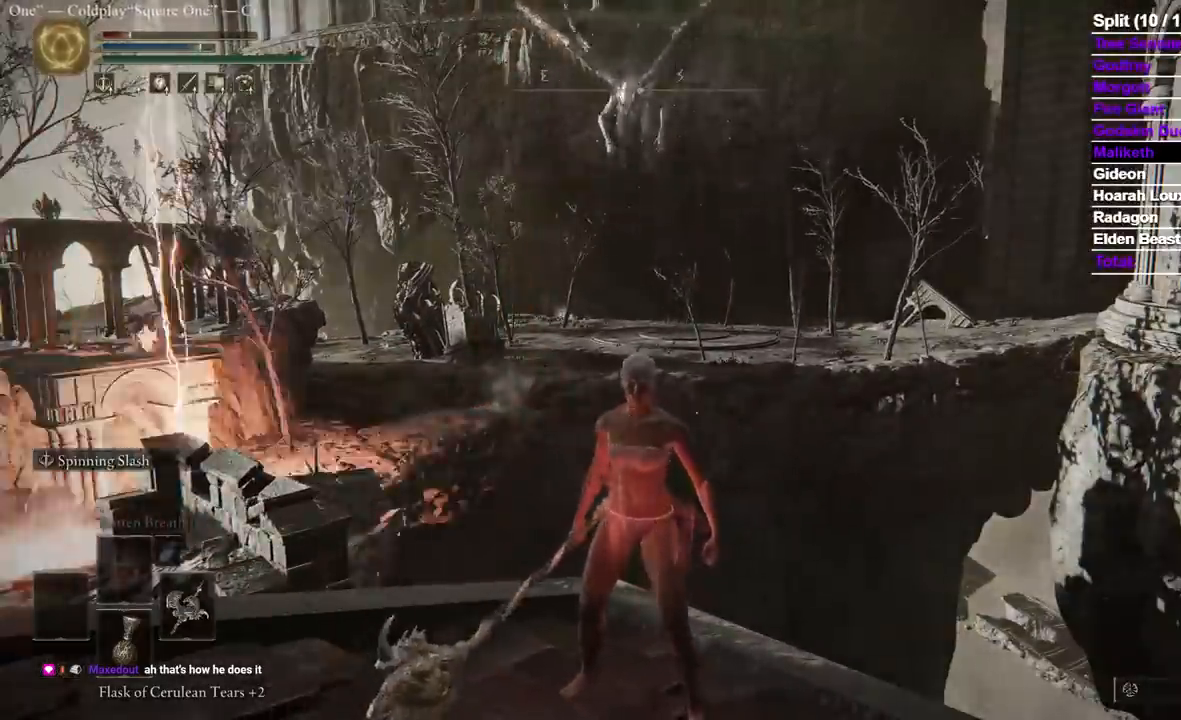
{"dt_ms": 500, "buttons": [], "left_stick": "center", "right_stick": "center", "events": [[100, "R1", "up"], [200, "Y", "up"]]}
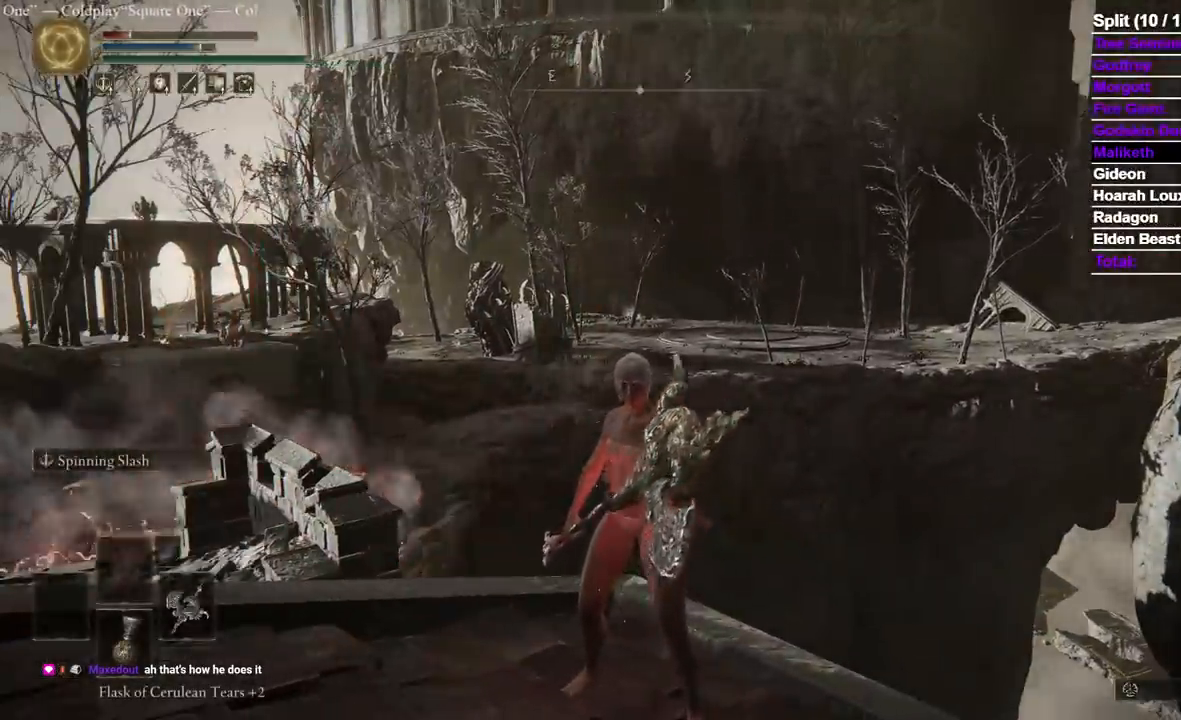
{"dt_ms": 500, "buttons": [], "left_stick": "center", "right_stick": "down-left", "events": [[400, "right_stick", "down-left"]]}